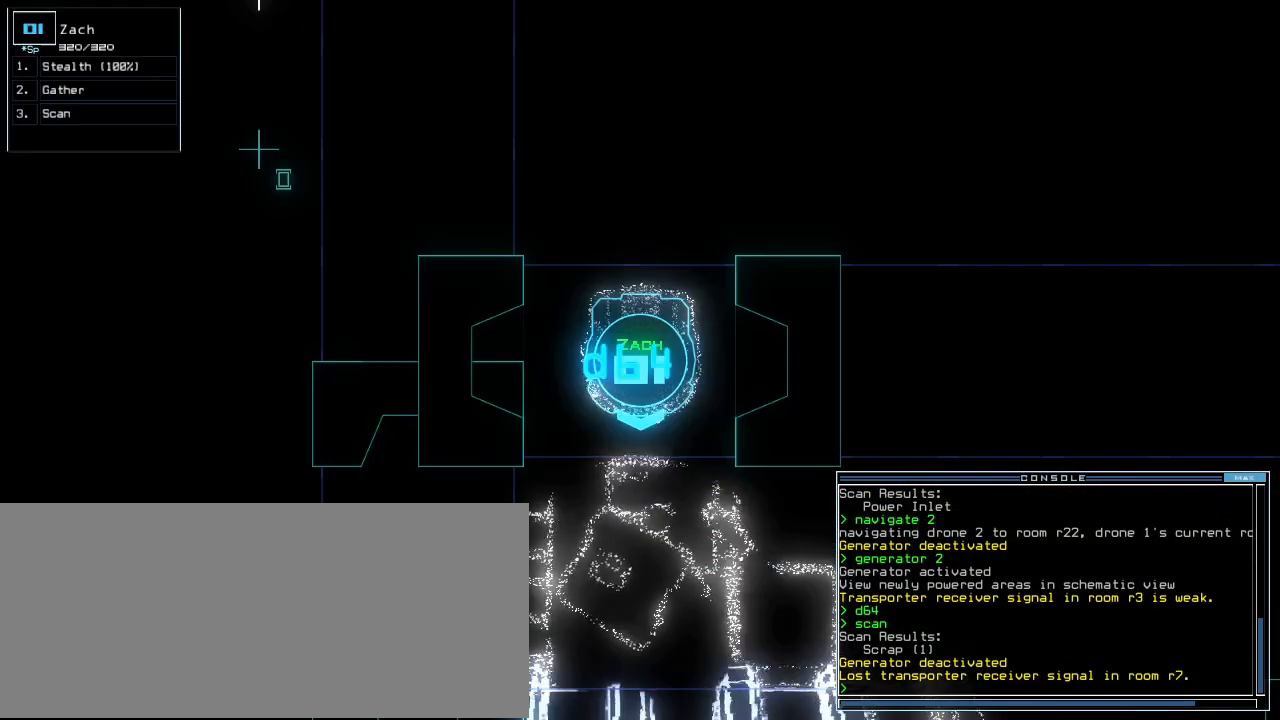
Gameplay with keyboard; each line is a JSON object with the keys held at the frame after it. "events" lists presses ("down") and releases ("up") of ".", "0", "1", "2", "3", "4", "5", "6", "7", "8", "9", "a", "b", "backspace", "c", "caps_lock", "comma", "ctrl_l", "ctrl_r", "d", "down", "e", "equals", "escape", "f", "f5", "g", "h", "i", "j", "k", "l", "left", "m", "minus", "n", "o", "p", "q", "quote", "r", "return", "right", "s", "semicolon", "shift_l", "shift_r", "space", "t", "tab", "tilde", "u", "up", "v", "w", "x", "y" and "z" between this image and that frame as [ms after this image, input, new state], when the widget could be followed in between. No other keys are recorded. Mouse input is not recorded.
{"keys": [], "events": []}
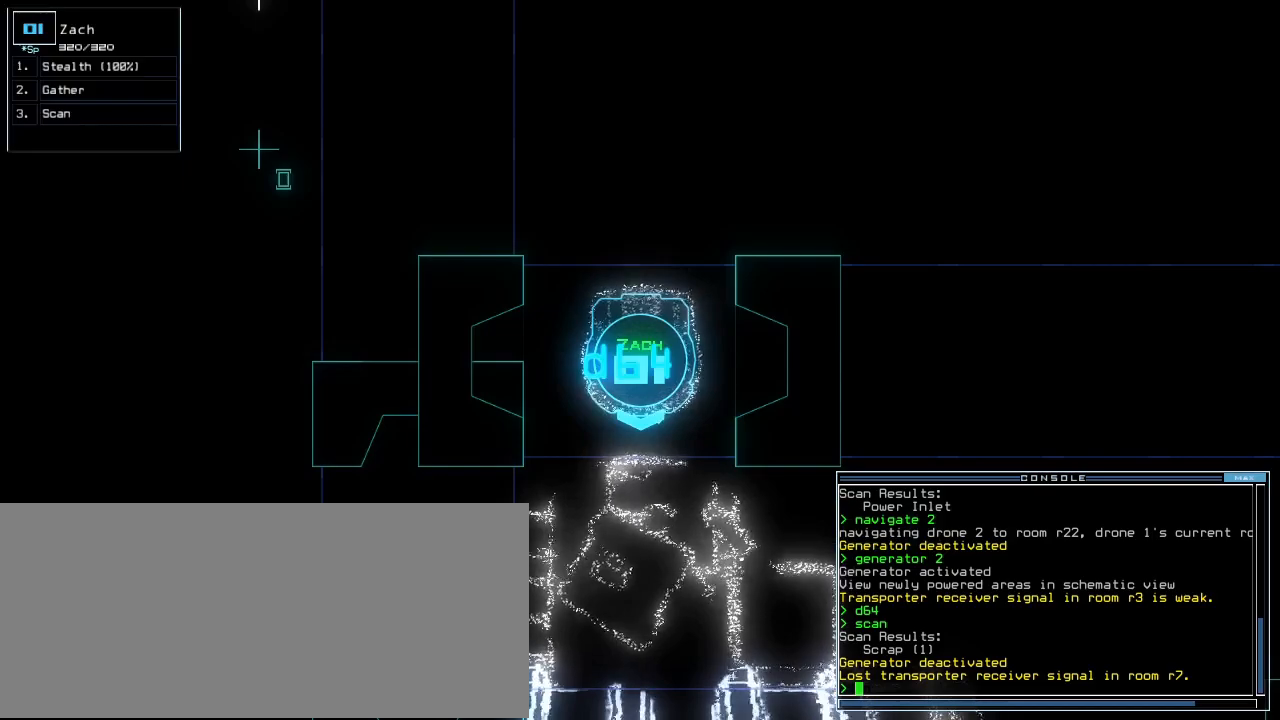
{"keys": [], "events": []}
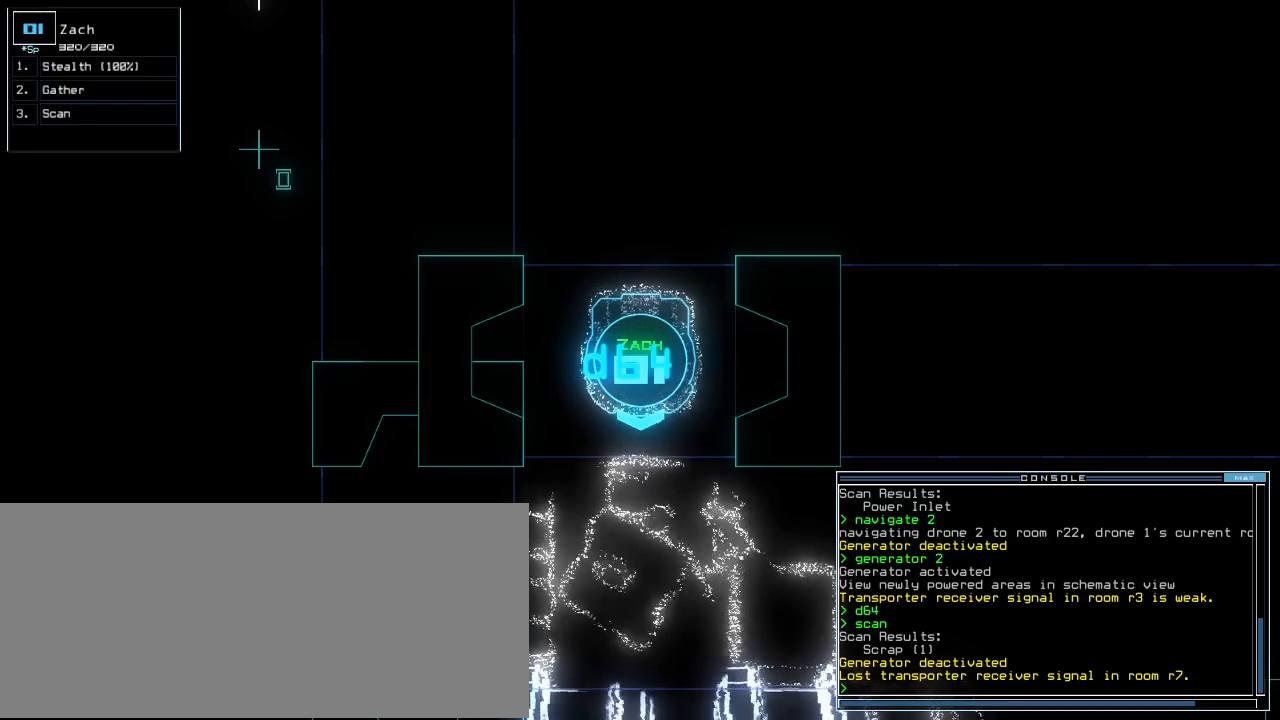
{"keys": [], "events": []}
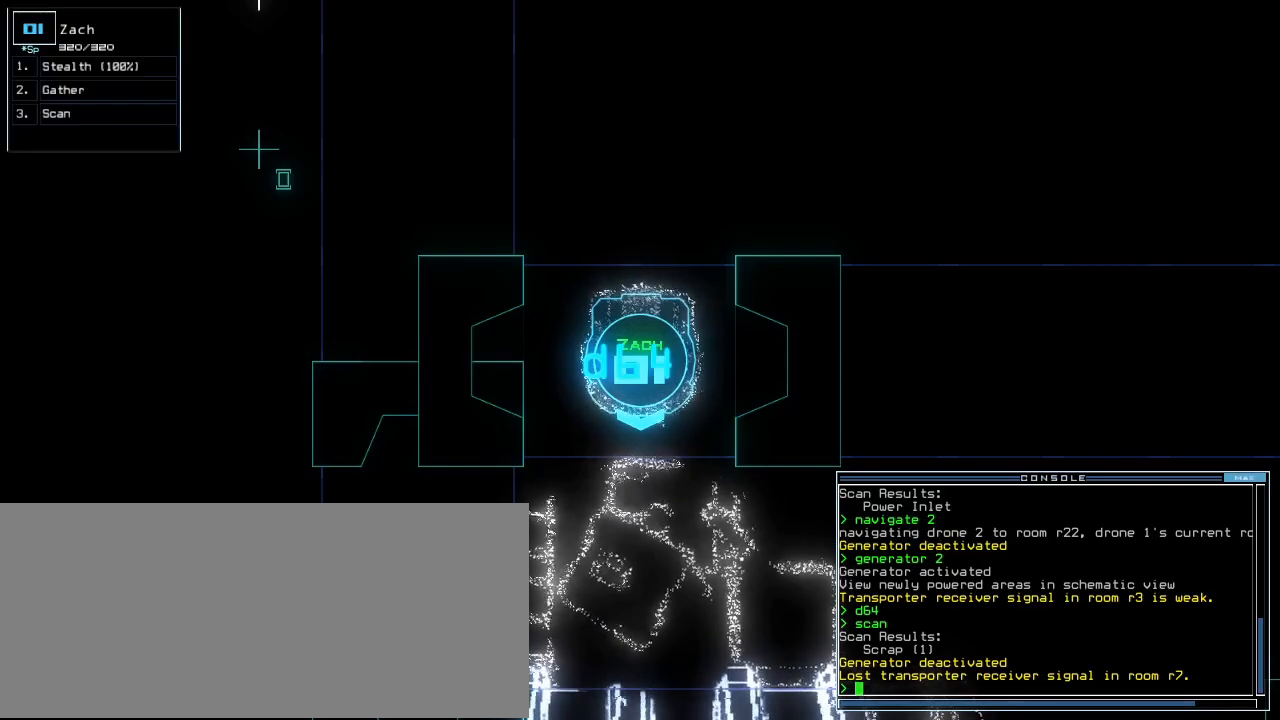
{"keys": ["e"], "events": [[420, "t", "down"], [440, "e", "down"], [480, "t", "up"]]}
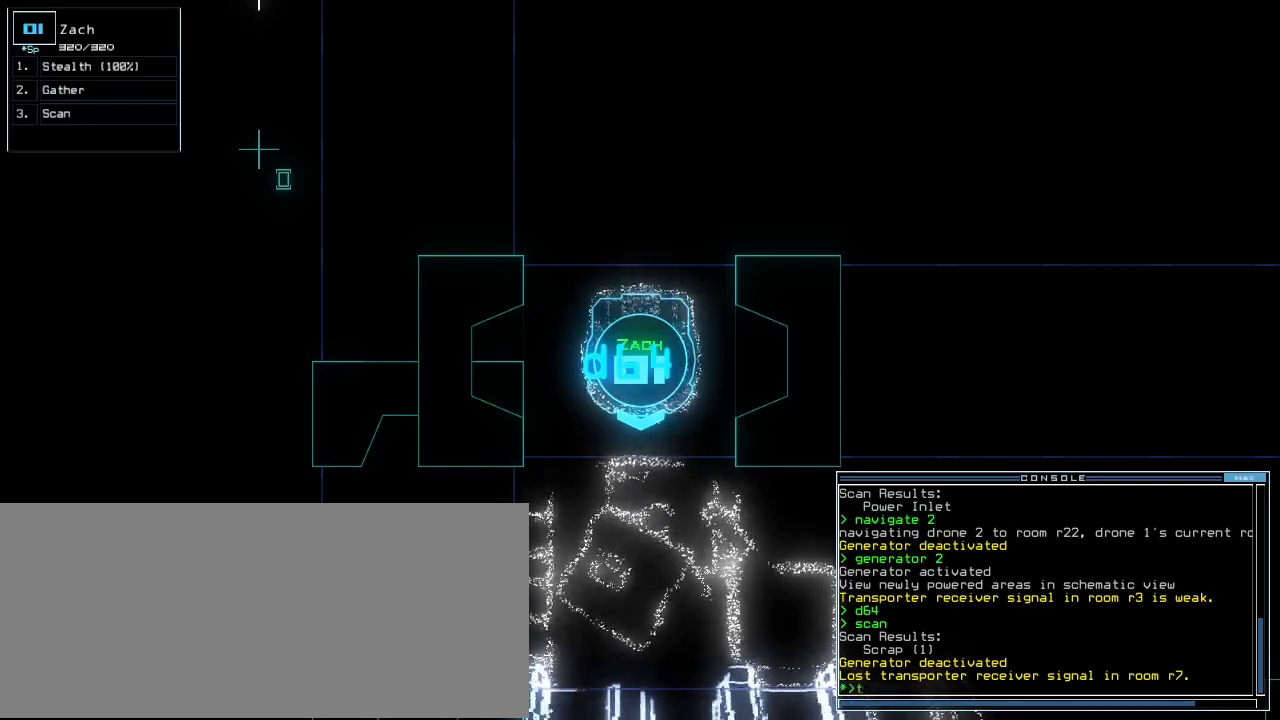
{"keys": [], "events": [[20, "e", "up"], [20, "return", "down"], [80, "return", "up"]]}